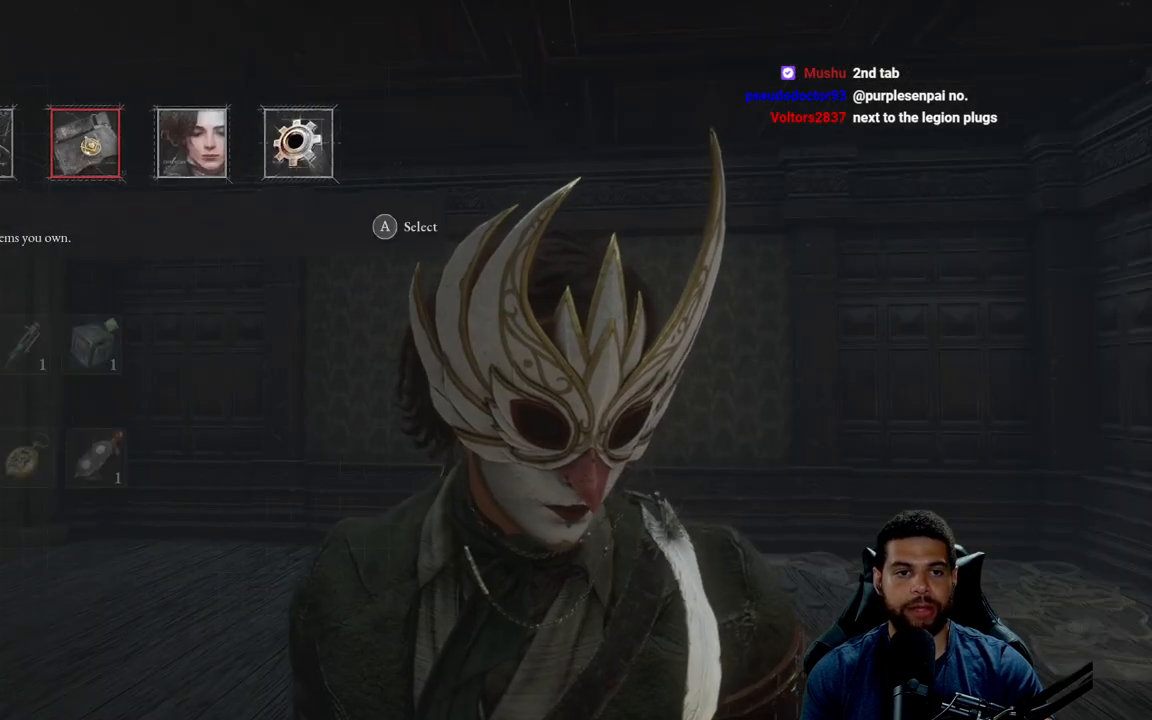
Gameplay with a controller (Xbox layout); each line is a JSON object with the inputs held at the frame after it. "events" lists button and stick changes between this image and that frame as [ms after this image, input, new state], when the widget could be followed in between.
{"buttons": ["A"], "left_stick": "center", "right_stick": "center", "events": [[183, "L1", "down"], [250, "L1", "up"], [450, "A", "down"]]}
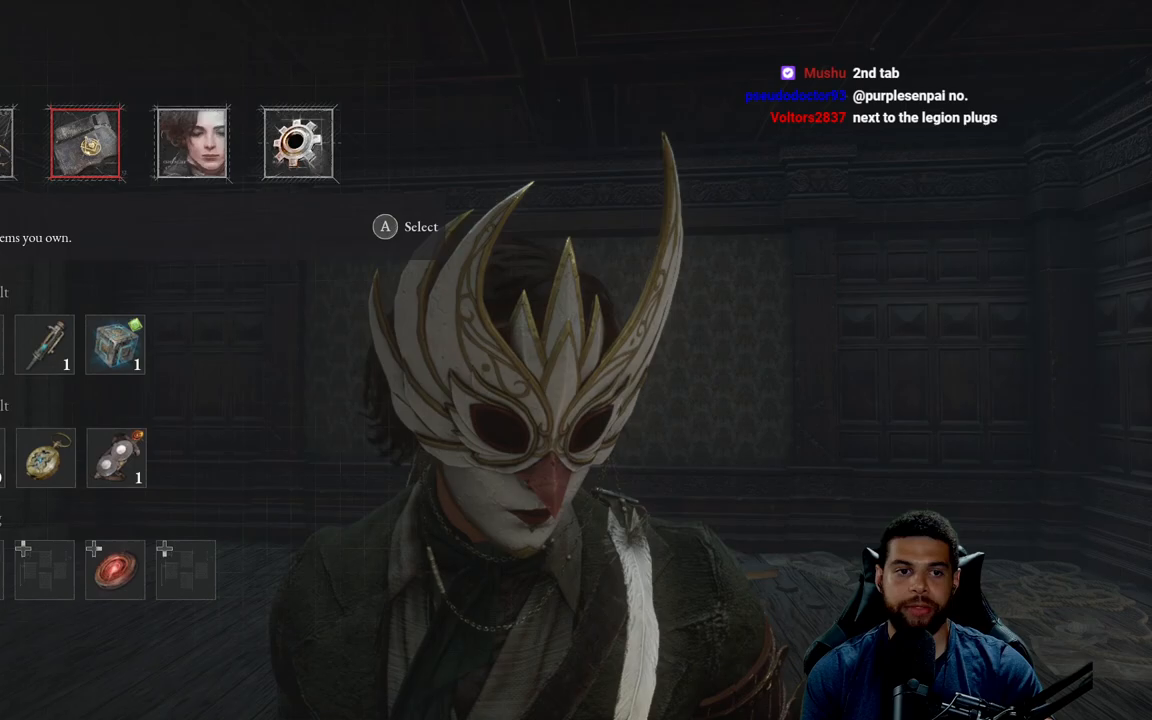
{"buttons": [], "left_stick": "center", "right_stick": "center", "events": [[33, "A", "up"]]}
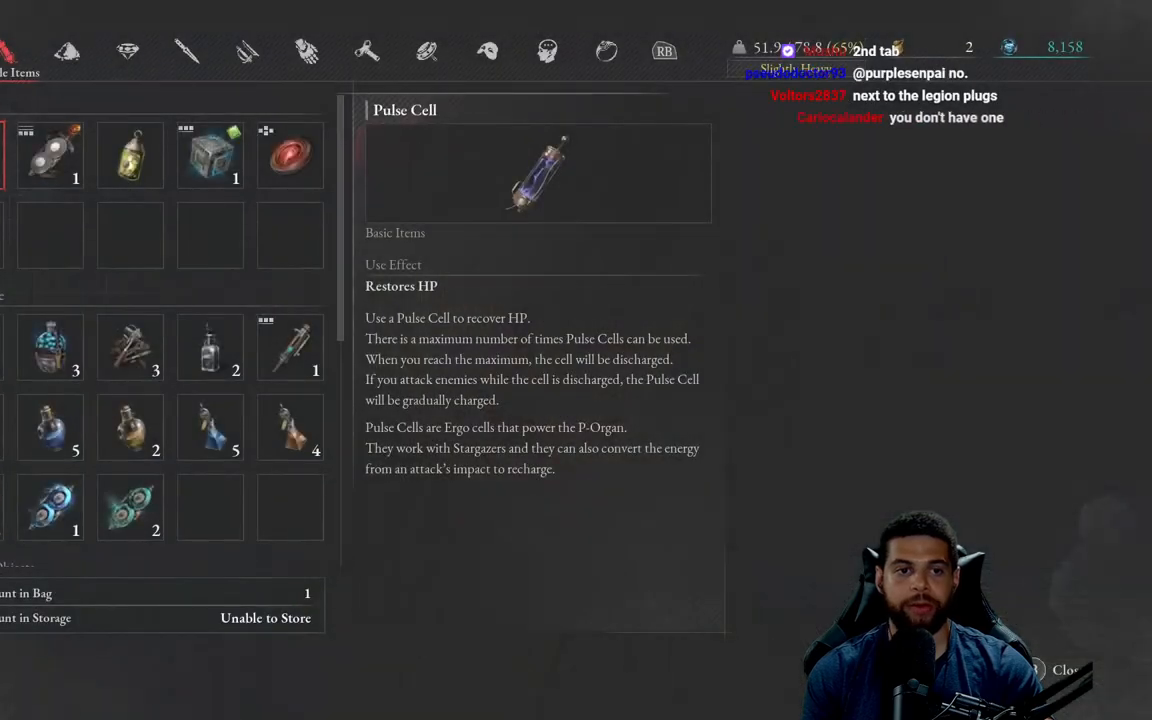
{"buttons": [], "left_stick": "center", "right_stick": "center", "events": [[67, "B", "down"], [183, "B", "up"]]}
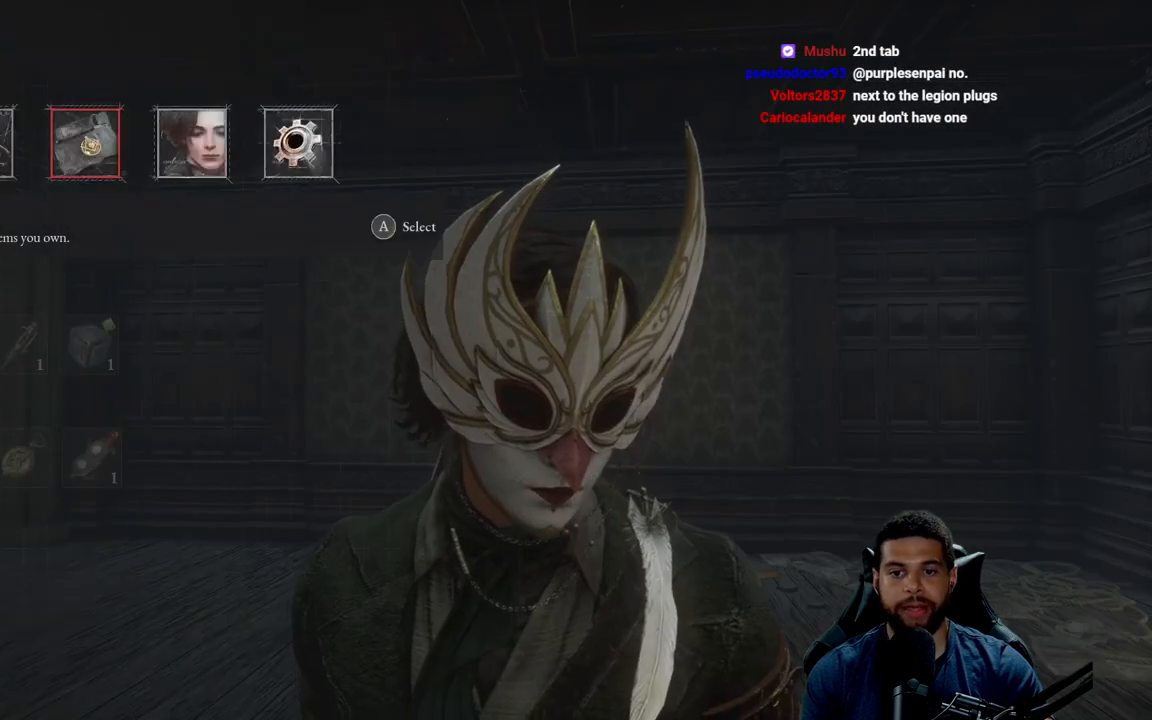
{"buttons": [], "left_stick": "up", "right_stick": "right", "events": [[33, "B", "down"], [150, "B", "up"], [350, "left_stick", "up"], [350, "right_stick", "right"]]}
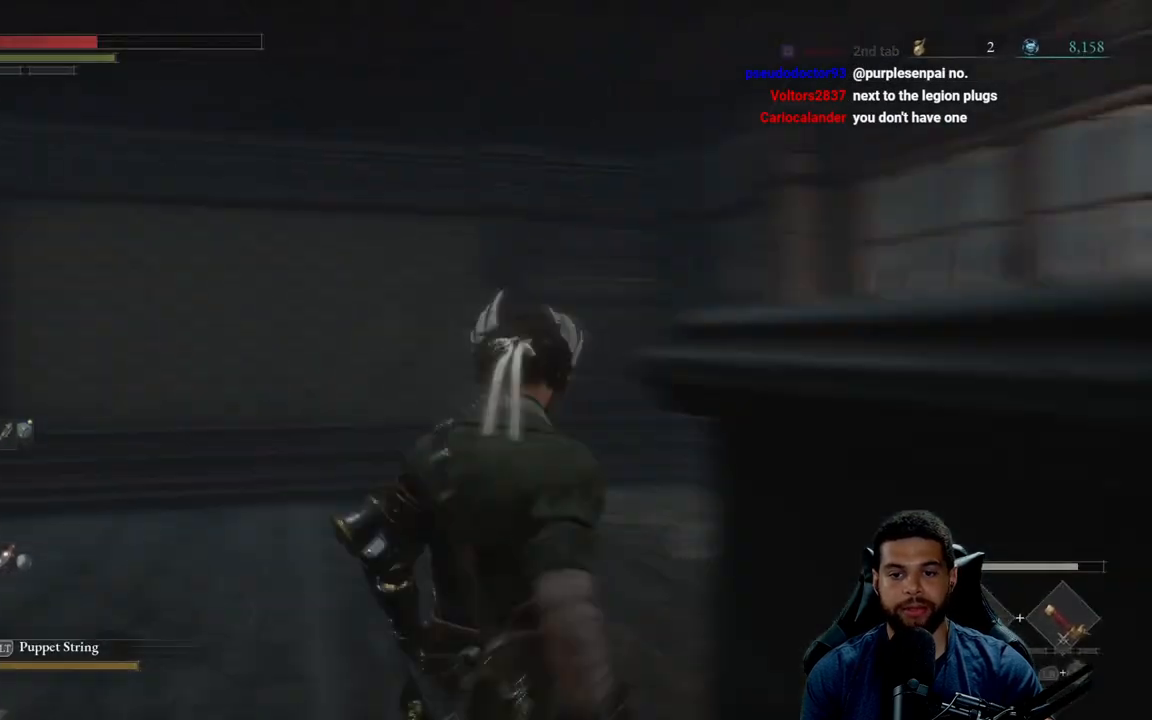
{"buttons": [], "left_stick": "up-left", "right_stick": "center", "events": [[217, "right_stick", "center"], [433, "left_stick", "up-left"]]}
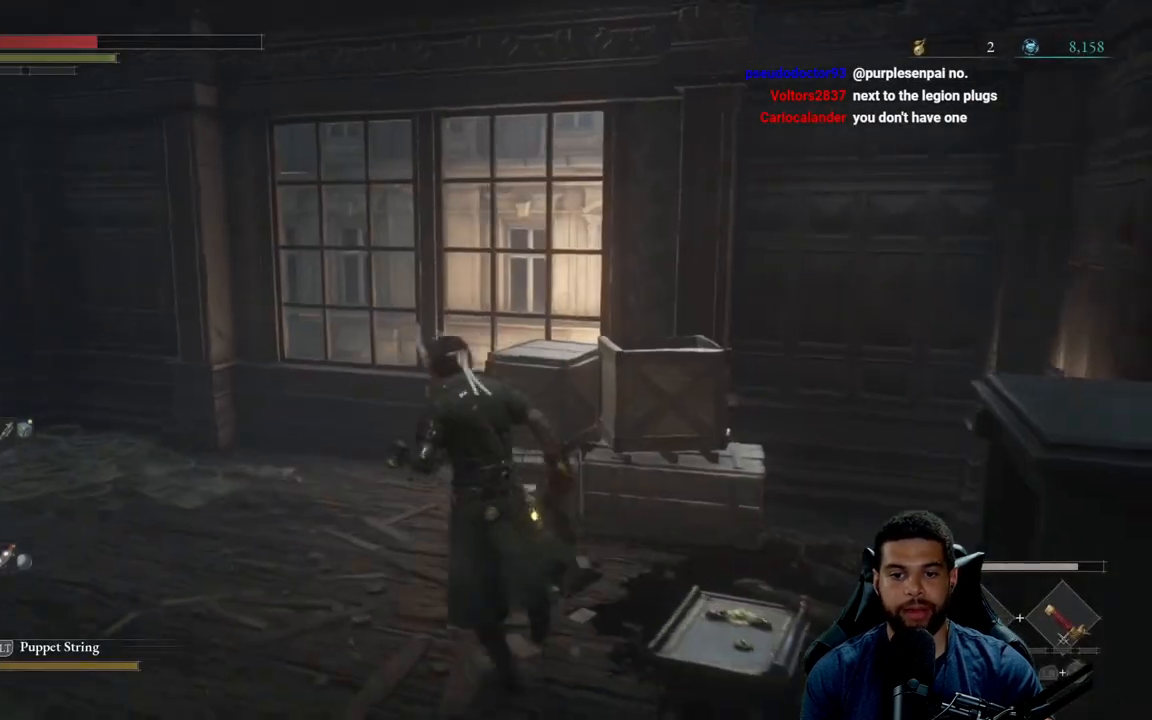
{"buttons": [], "left_stick": "down-left", "right_stick": "center", "events": [[17, "left_stick", "left"], [17, "right_stick", "right"], [150, "left_stick", "down"], [217, "left_stick", "right"], [267, "left_stick", "up-right"], [367, "right_stick", "center"], [383, "left_stick", "up-left"], [483, "left_stick", "down-left"]]}
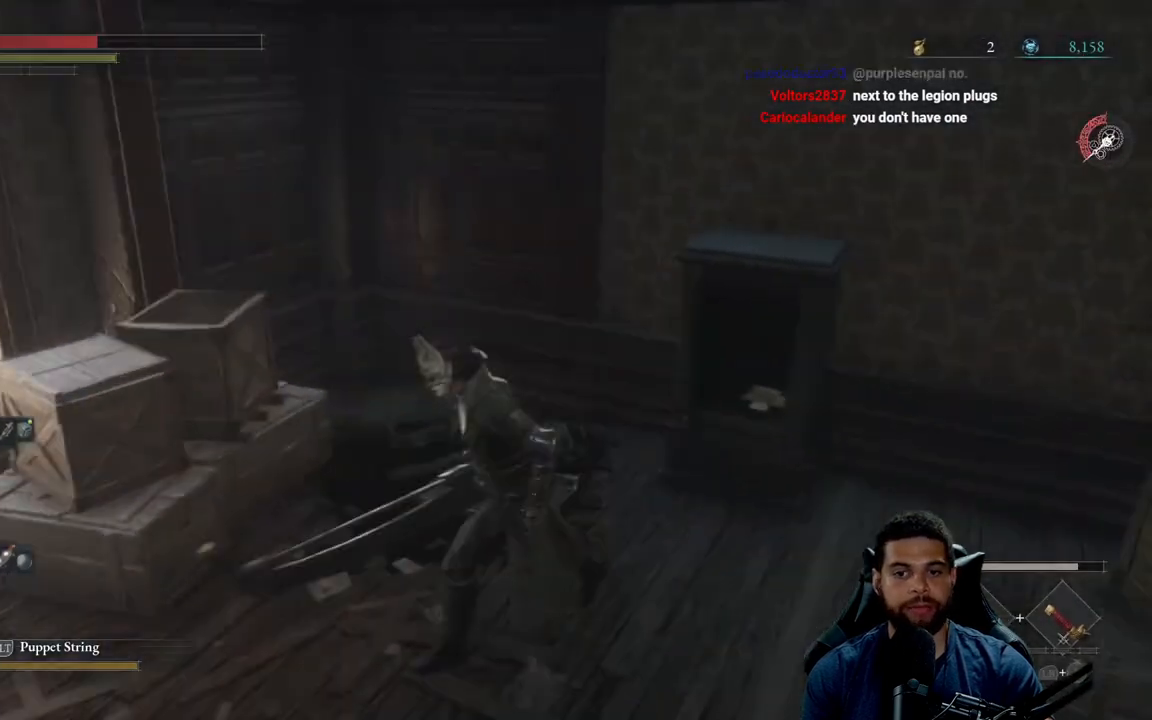
{"buttons": [], "left_stick": "right", "right_stick": "right", "events": [[50, "left_stick", "down"], [83, "right_stick", "right"], [217, "left_stick", "down-right"], [433, "left_stick", "right"]]}
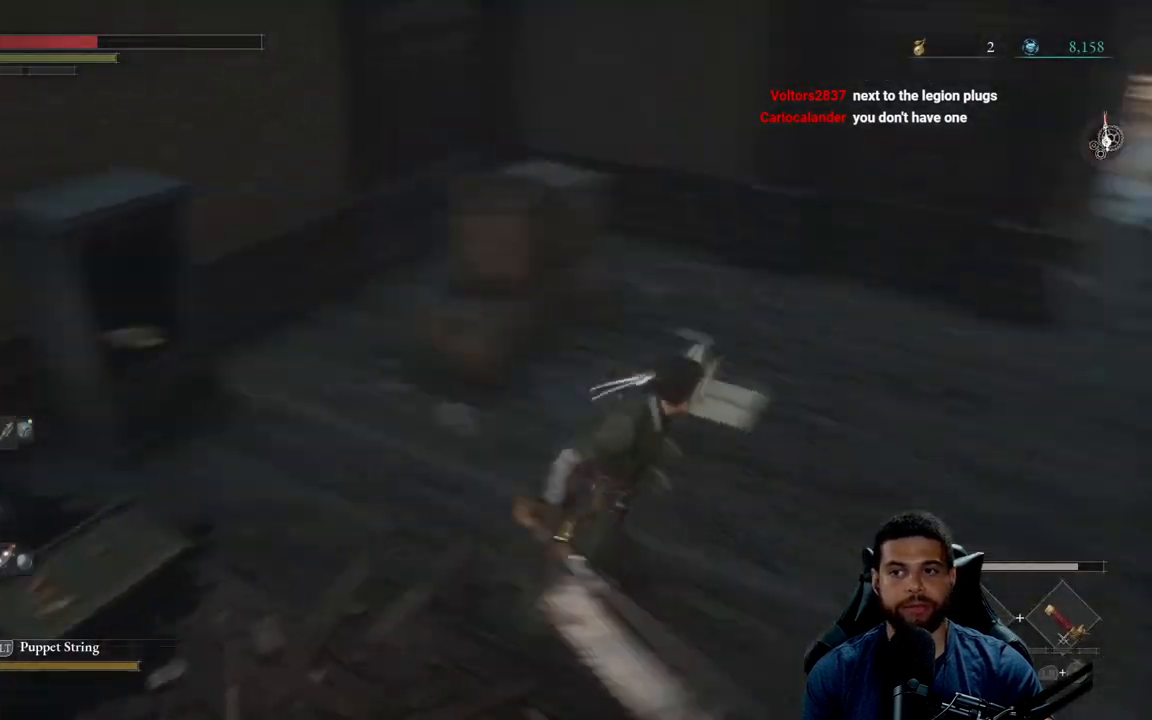
{"buttons": ["B"], "left_stick": "up-right", "right_stick": "center", "events": [[67, "left_stick", "up-right"], [133, "right_stick", "center"], [250, "B", "down"]]}
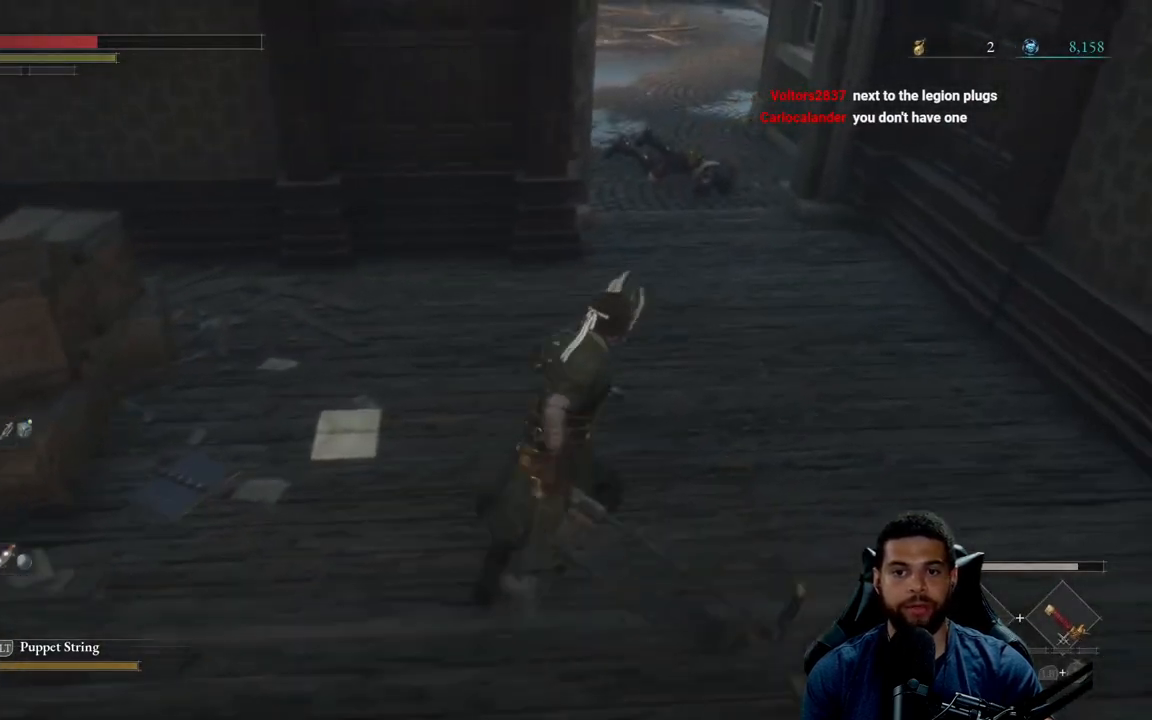
{"buttons": ["B"], "left_stick": "up", "right_stick": "up", "events": [[183, "left_stick", "up"], [450, "right_stick", "up"]]}
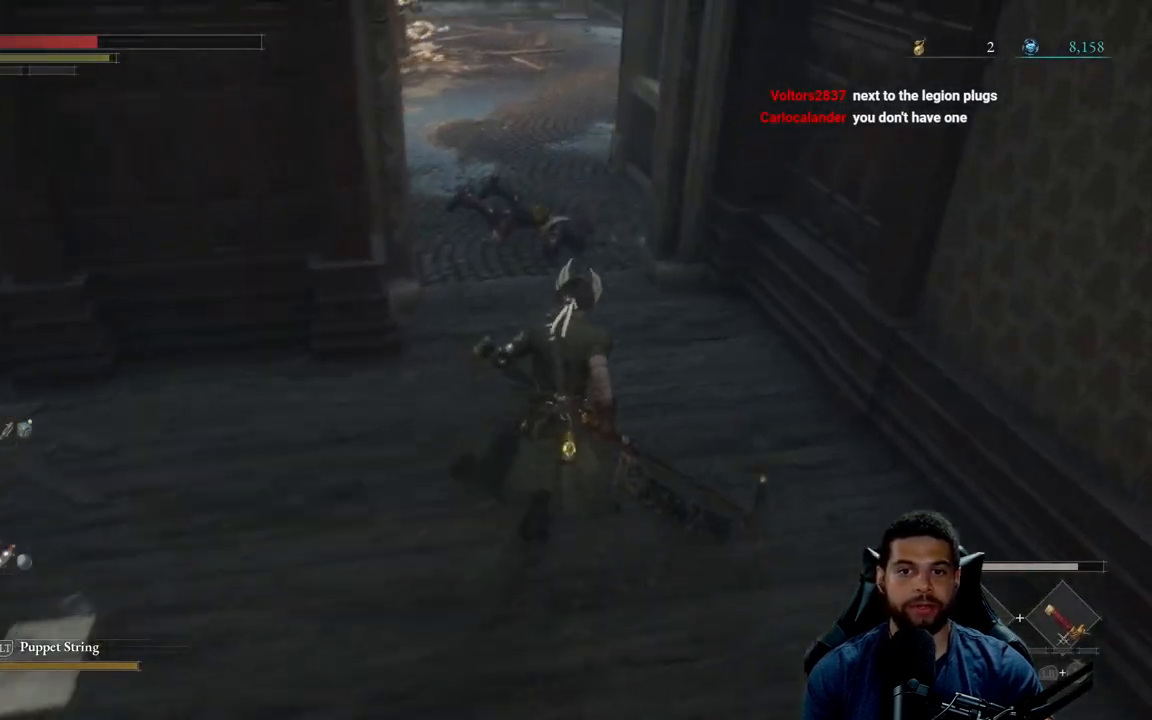
{"buttons": ["B"], "left_stick": "up", "right_stick": "center", "events": [[50, "right_stick", "center"], [200, "right_stick", "left"], [333, "right_stick", "center"]]}
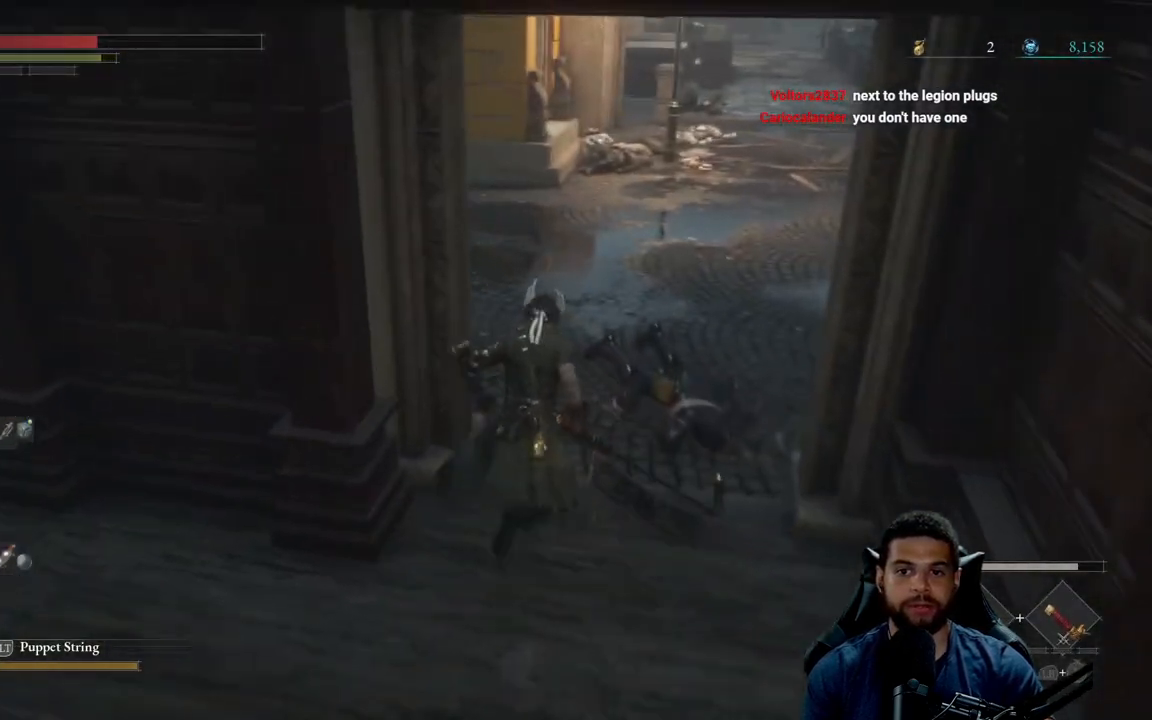
{"buttons": ["B"], "left_stick": "up", "right_stick": "right", "events": [[417, "right_stick", "right"]]}
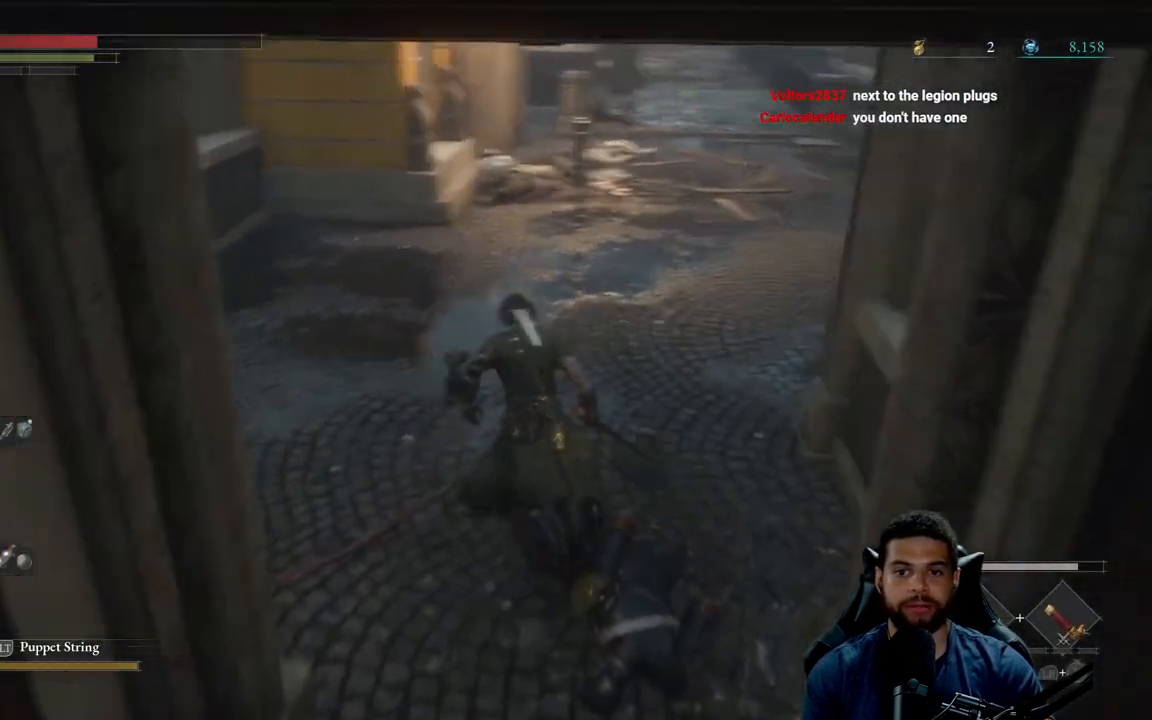
{"buttons": ["B"], "left_stick": "up", "right_stick": "center", "events": [[17, "right_stick", "center"], [33, "left_stick", "up-left"], [150, "left_stick", "up"], [217, "right_stick", "left"], [283, "right_stick", "center"]]}
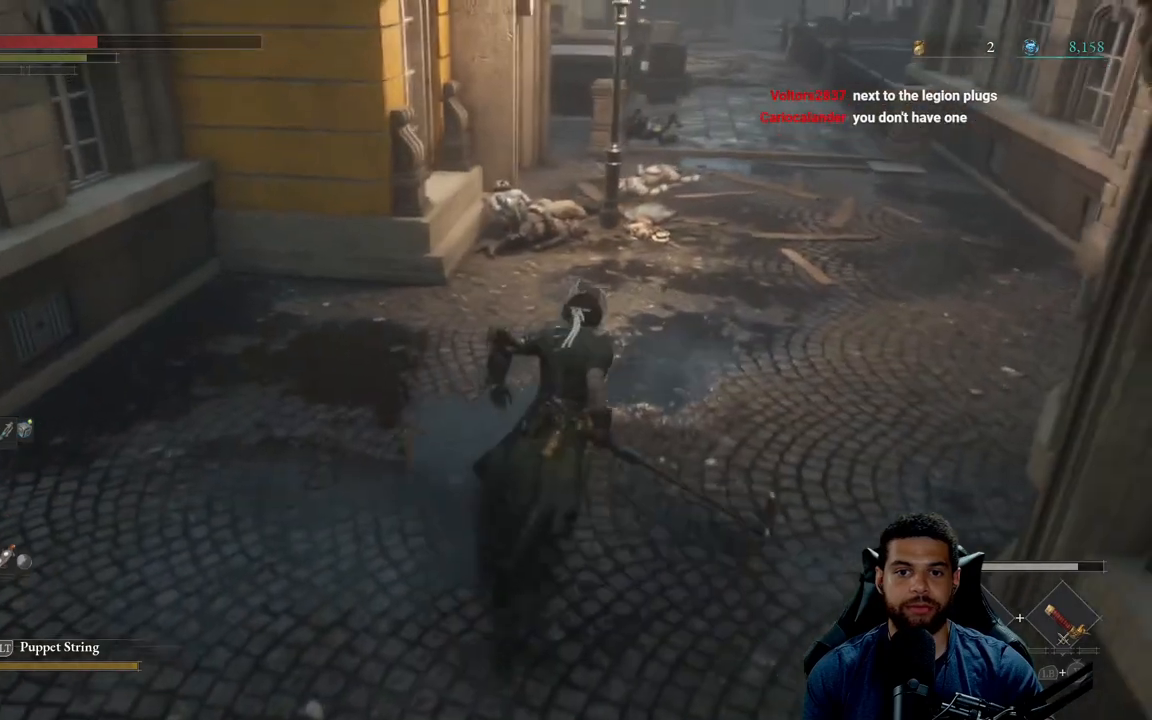
{"buttons": ["B"], "left_stick": "down", "right_stick": "center", "events": [[100, "right_stick", "right"], [367, "right_stick", "center"], [417, "left_stick", "left"], [483, "left_stick", "down"]]}
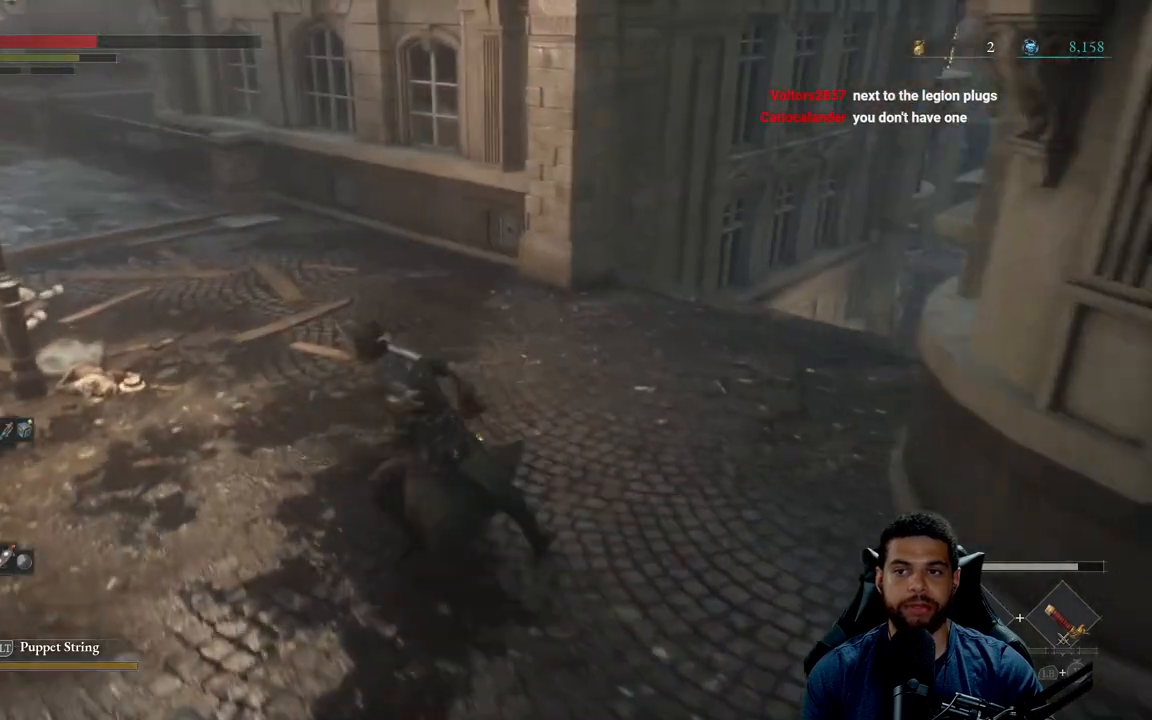
{"buttons": ["B"], "left_stick": "up", "right_stick": "center", "events": [[117, "left_stick", "right"], [250, "left_stick", "up"]]}
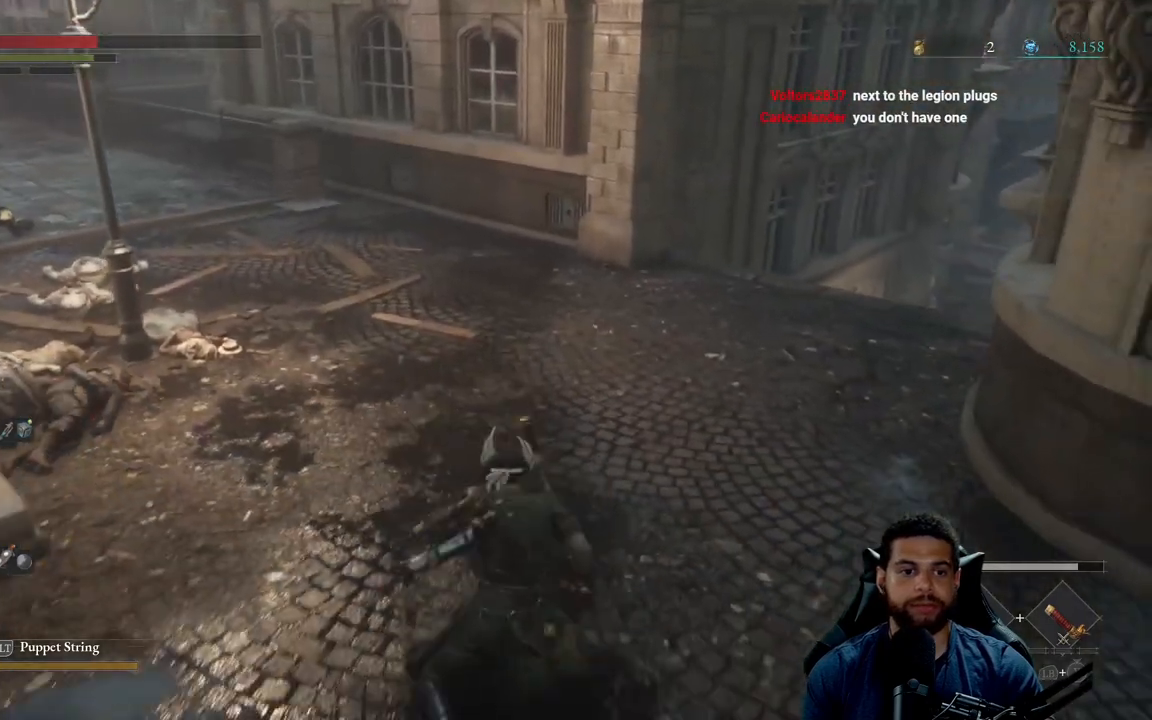
{"buttons": ["B"], "left_stick": "up", "right_stick": "center", "events": [[50, "left_stick", "up-right"], [500, "left_stick", "up"]]}
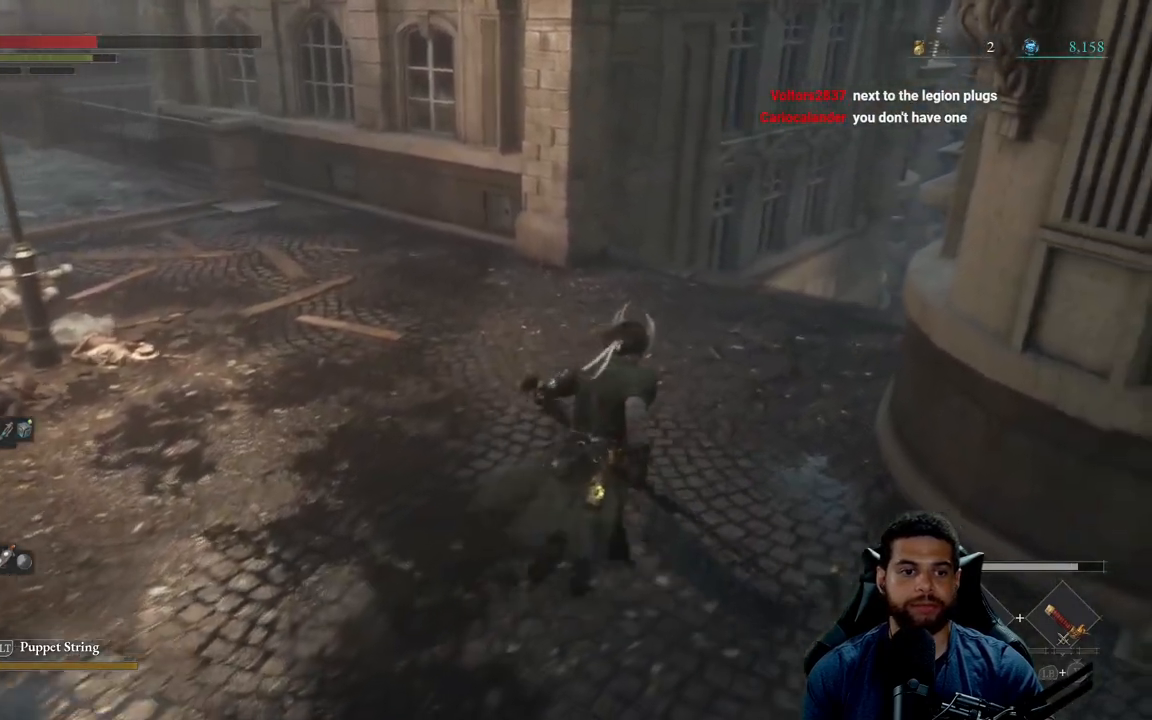
{"buttons": ["B"], "left_stick": "up", "right_stick": "right", "events": [[200, "X", "down"], [283, "X", "up"], [450, "right_stick", "right"]]}
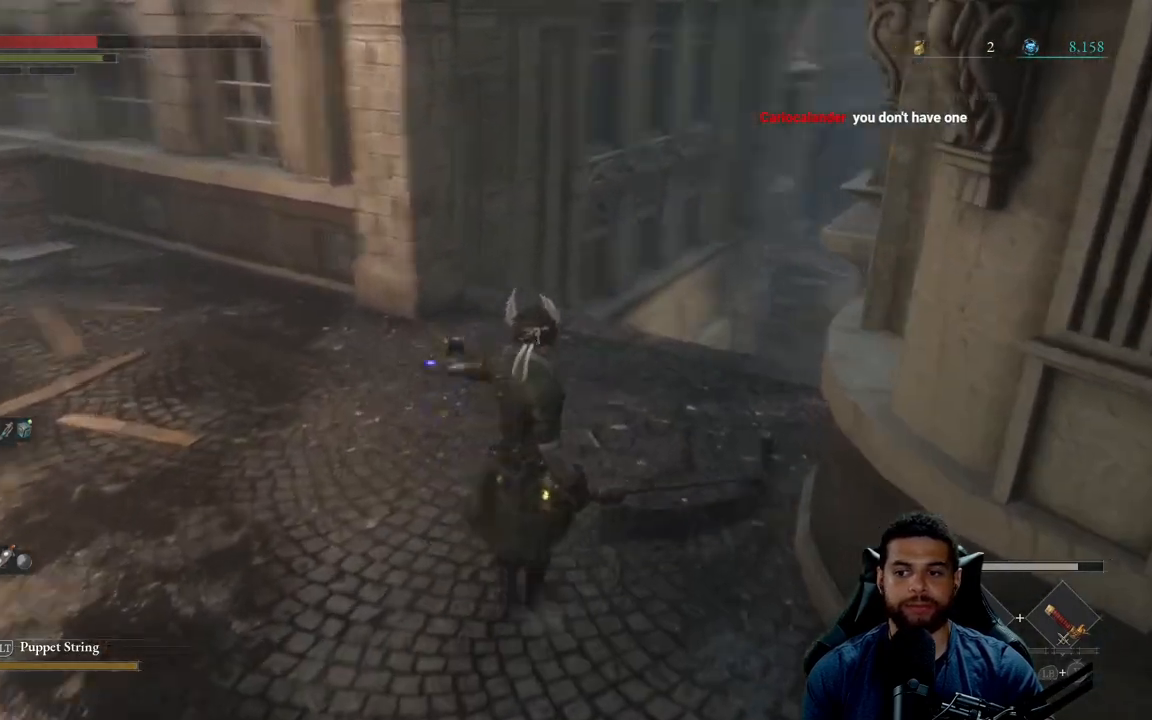
{"buttons": ["B"], "left_stick": "up", "right_stick": "center", "events": [[50, "left_stick", "up-left"], [50, "right_stick", "center"], [350, "left_stick", "up"], [383, "right_stick", "right"], [467, "right_stick", "center"]]}
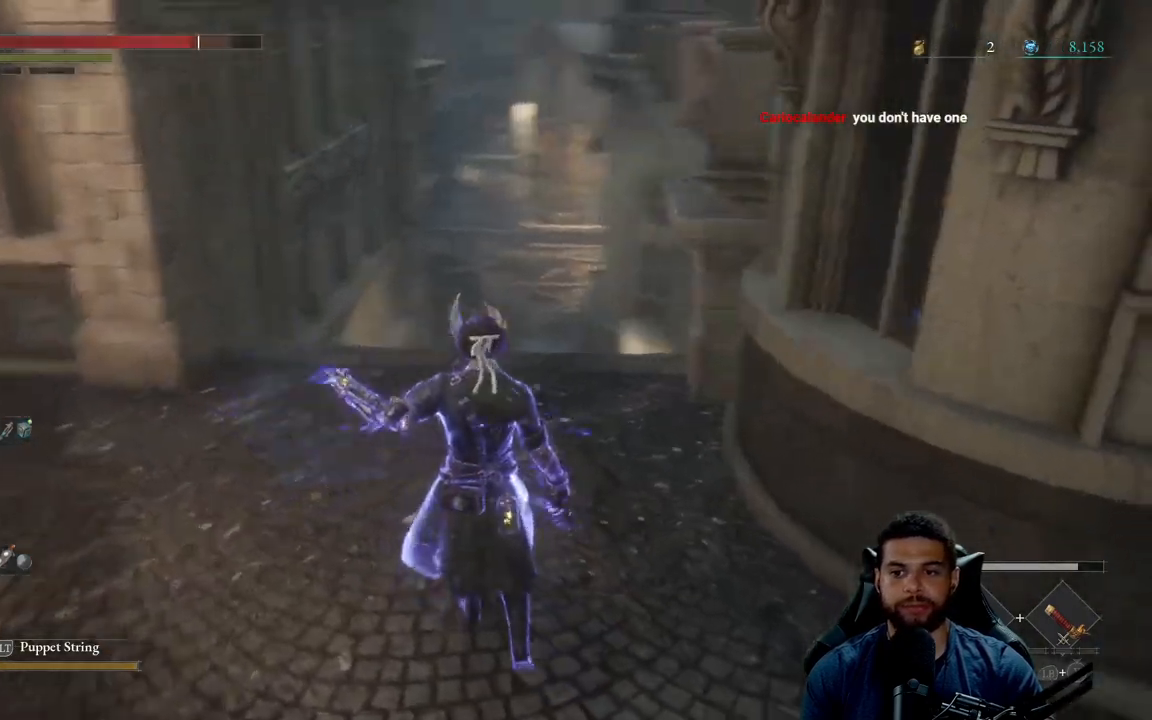
{"buttons": ["B"], "left_stick": "up-right", "right_stick": "right", "events": [[267, "right_stick", "right"], [467, "left_stick", "up-right"]]}
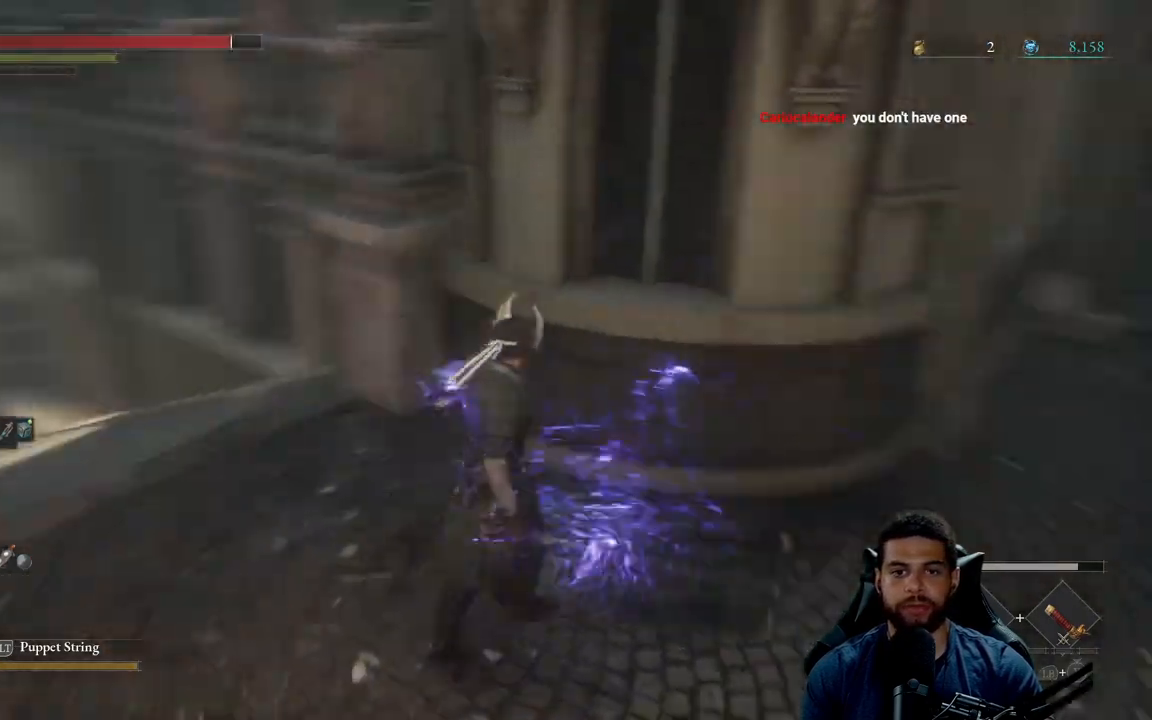
{"buttons": ["B"], "left_stick": "down-left", "right_stick": "center", "events": [[17, "left_stick", "right"], [133, "right_stick", "up-right"], [200, "left_stick", "down"], [250, "right_stick", "center"], [283, "left_stick", "down-left"]]}
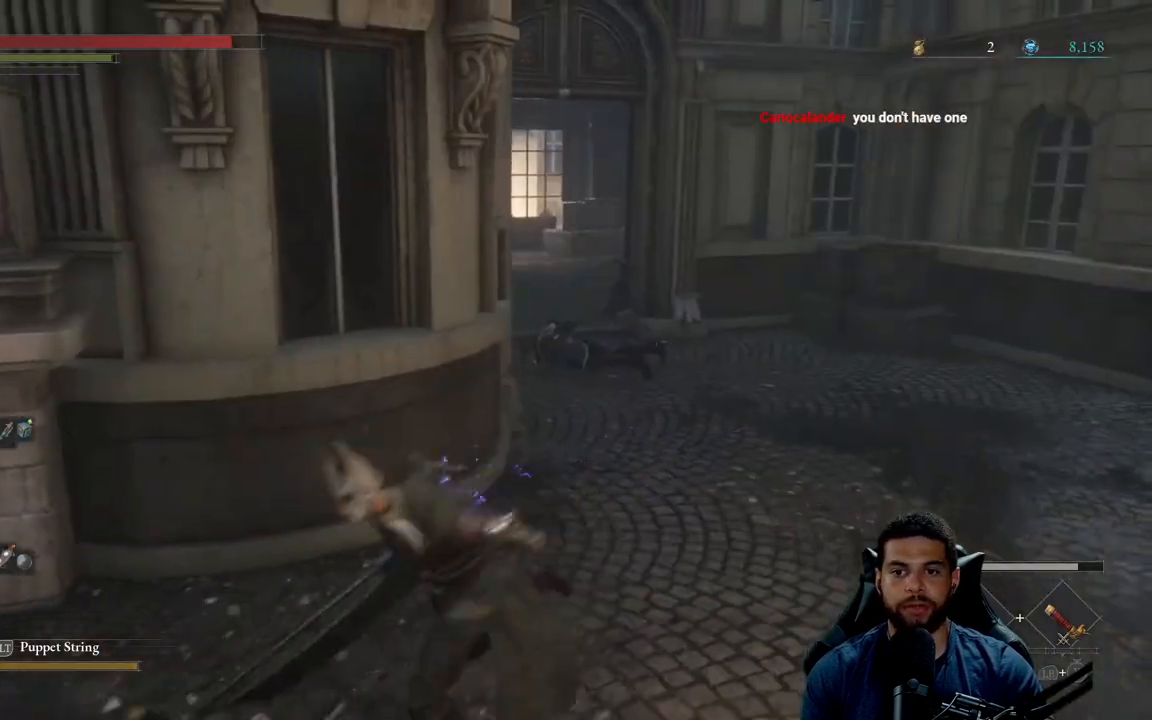
{"buttons": ["B"], "left_stick": "down-right", "right_stick": "left", "events": [[33, "left_stick", "left"], [133, "right_stick", "left"], [450, "left_stick", "down-right"]]}
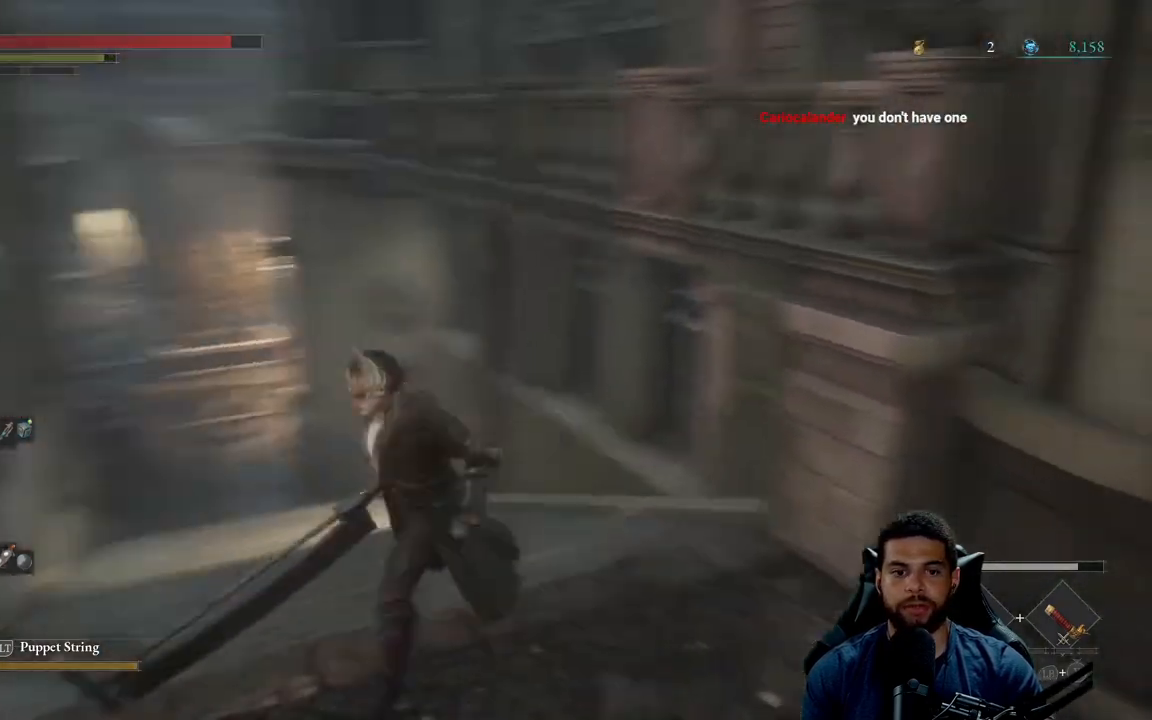
{"buttons": ["B"], "left_stick": "up", "right_stick": "center", "events": [[100, "left_stick", "right"], [133, "right_stick", "center"], [250, "left_stick", "up"]]}
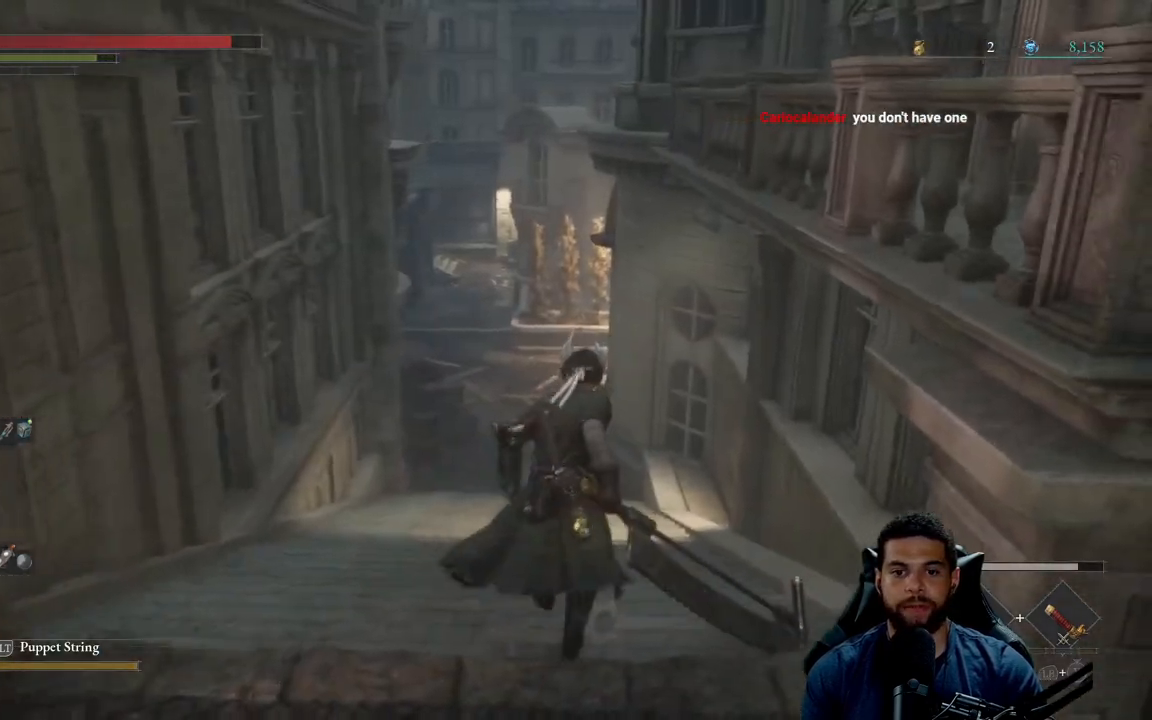
{"buttons": ["B"], "left_stick": "down-left", "right_stick": "left", "events": [[250, "left_stick", "left"], [283, "right_stick", "left"], [333, "left_stick", "down-left"]]}
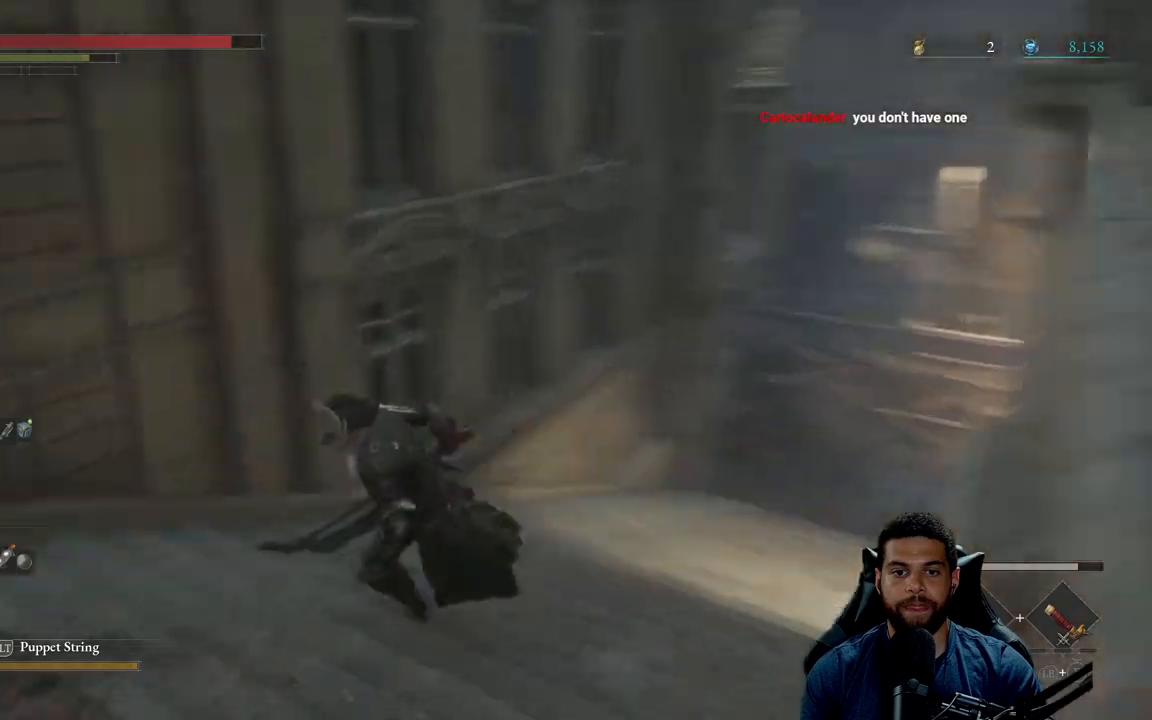
{"buttons": ["B"], "left_stick": "up-left", "right_stick": "center", "events": [[167, "left_stick", "left"], [267, "left_stick", "up-left"], [383, "right_stick", "center"]]}
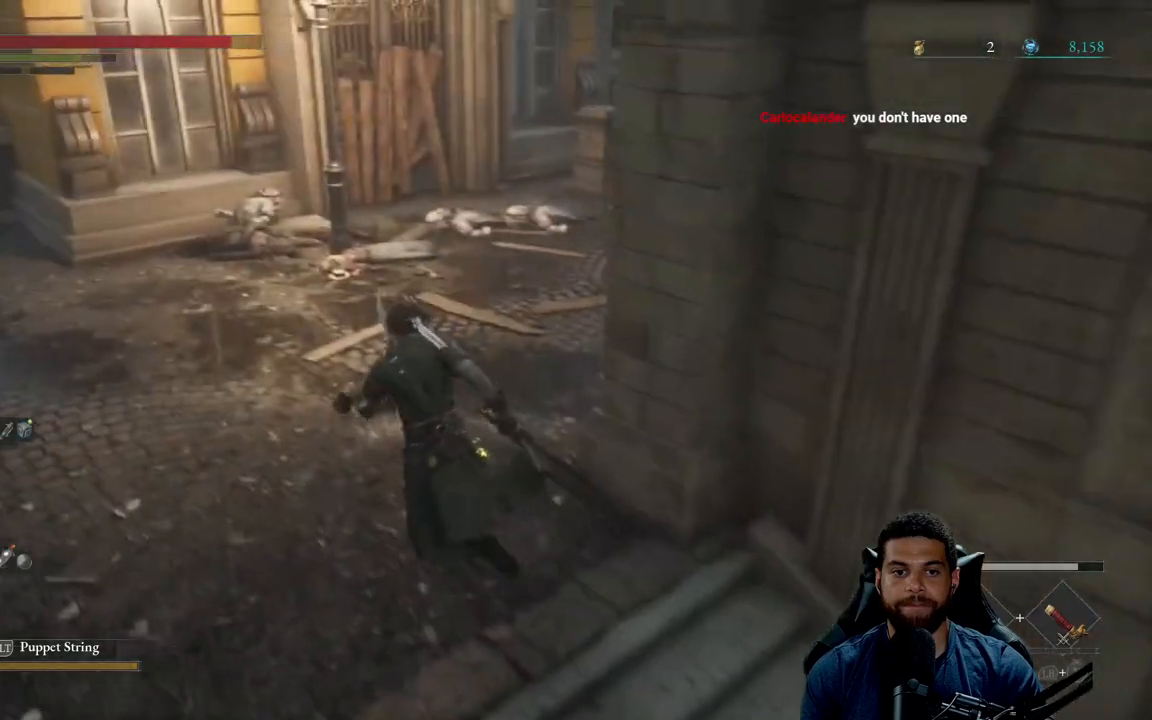
{"buttons": [], "left_stick": "up", "right_stick": "up-right", "events": [[183, "B", "up"], [233, "left_stick", "up"], [383, "right_stick", "up-right"]]}
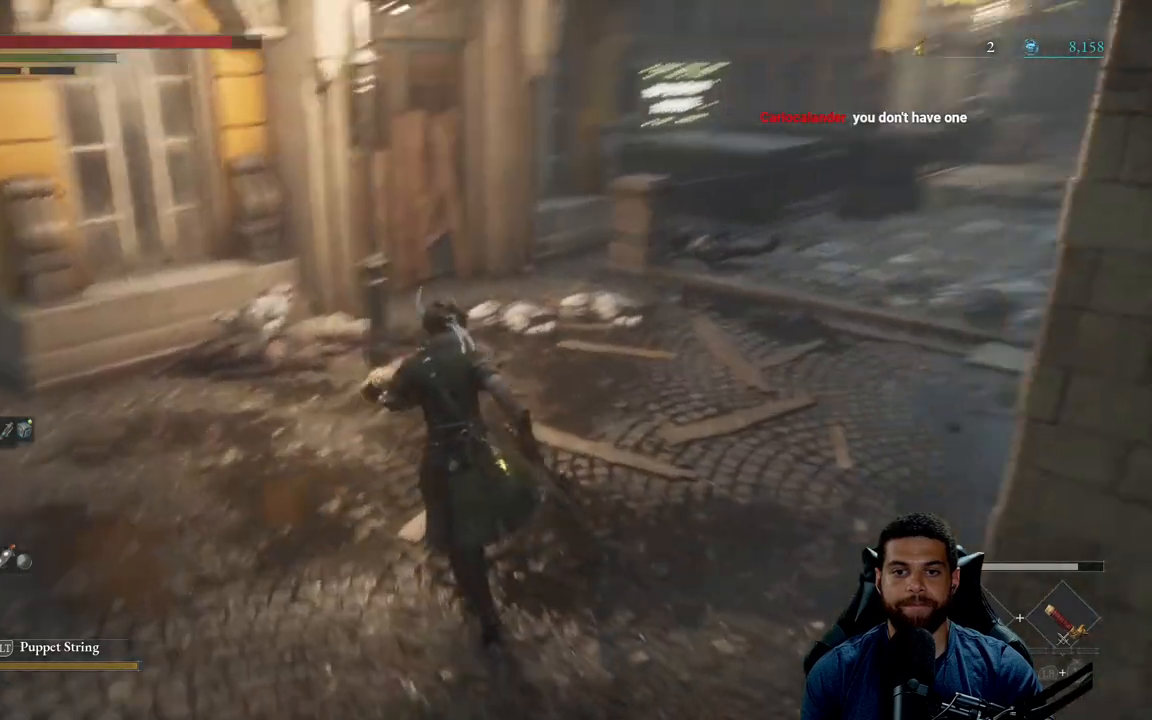
{"buttons": [], "left_stick": "center", "right_stick": "left", "events": [[33, "right_stick", "center"], [83, "left_stick", "up-right"], [400, "left_stick", "center"], [483, "right_stick", "left"]]}
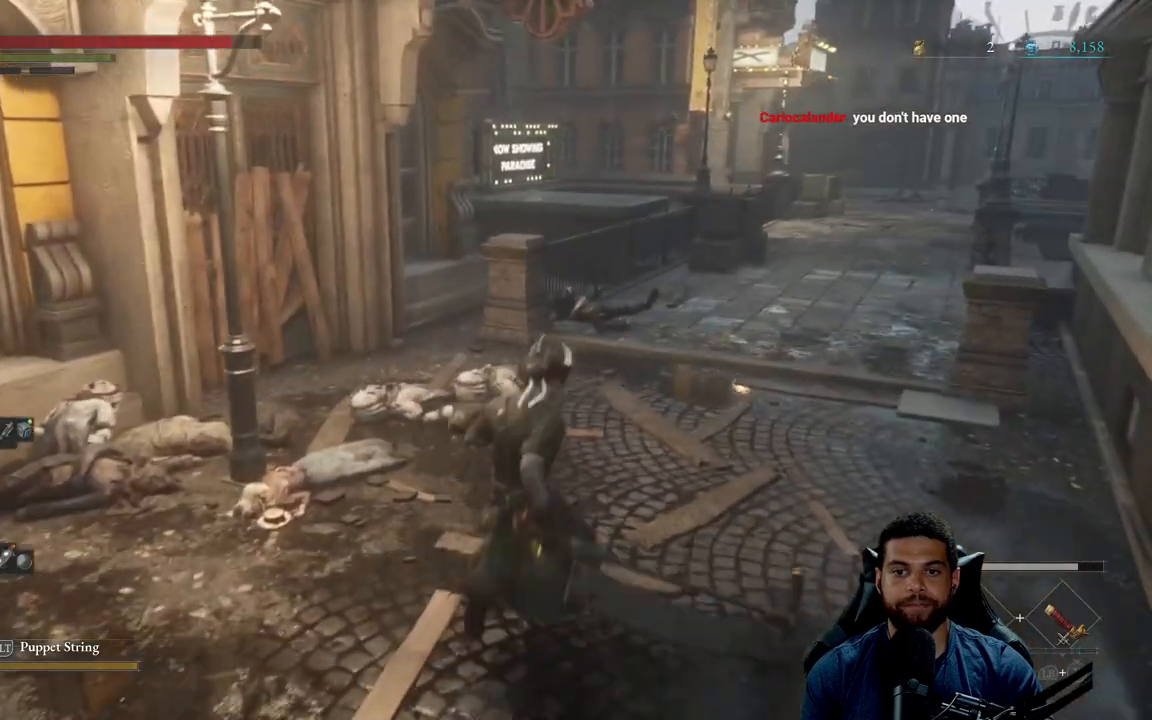
{"buttons": [], "left_stick": "up-left", "right_stick": "center", "events": [[50, "left_stick", "left"], [450, "right_stick", "center"], [467, "left_stick", "up-left"]]}
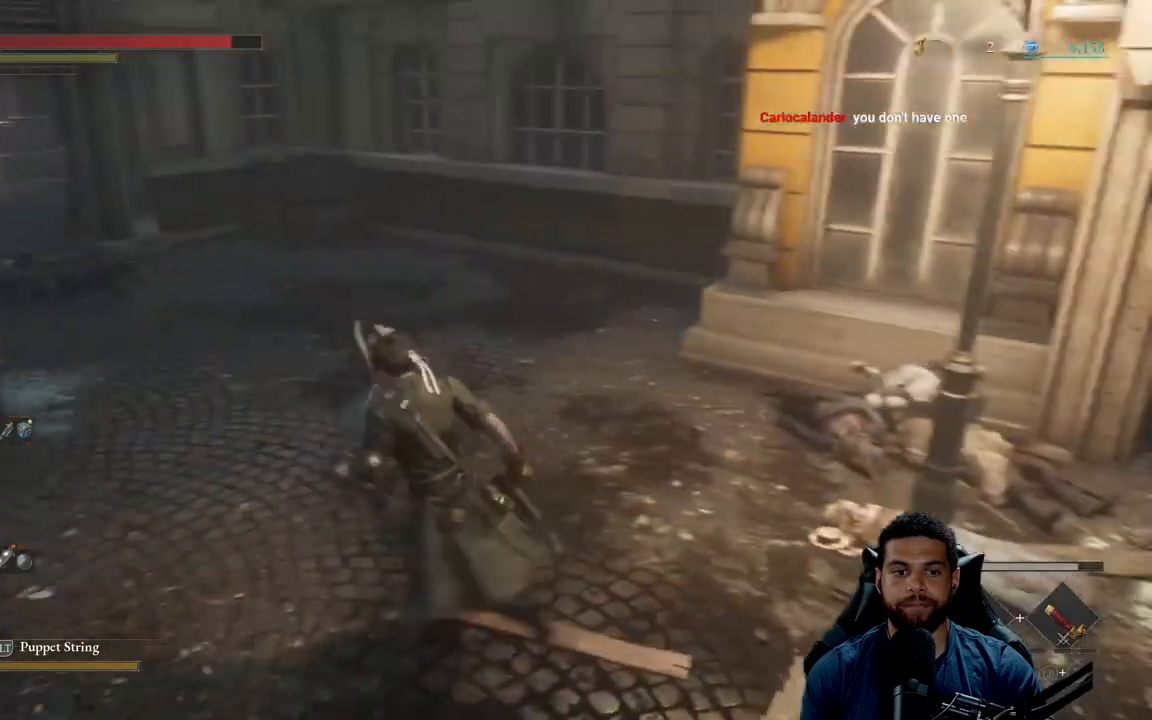
{"buttons": [], "left_stick": "left", "right_stick": "left", "events": [[100, "left_stick", "left"], [250, "left_stick", "down-left"], [300, "right_stick", "left"], [417, "left_stick", "left"]]}
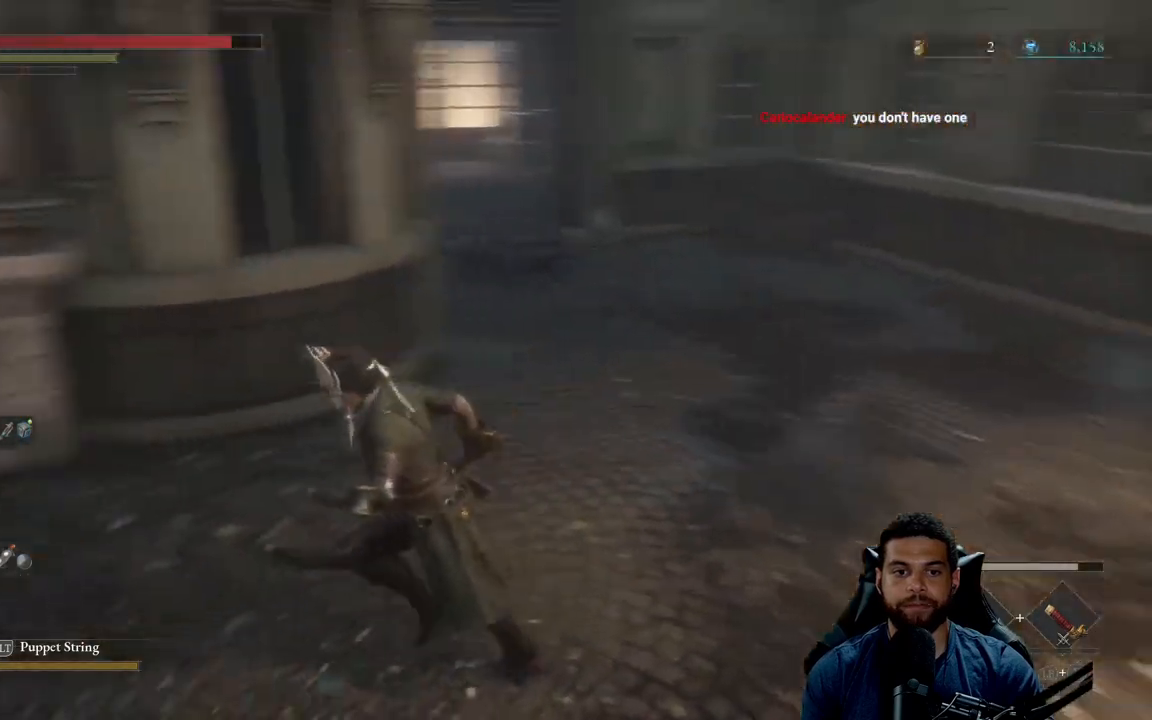
{"buttons": ["B"], "left_stick": "up-left", "right_stick": "center", "events": [[250, "left_stick", "up-left"], [267, "right_stick", "center"], [417, "B", "down"]]}
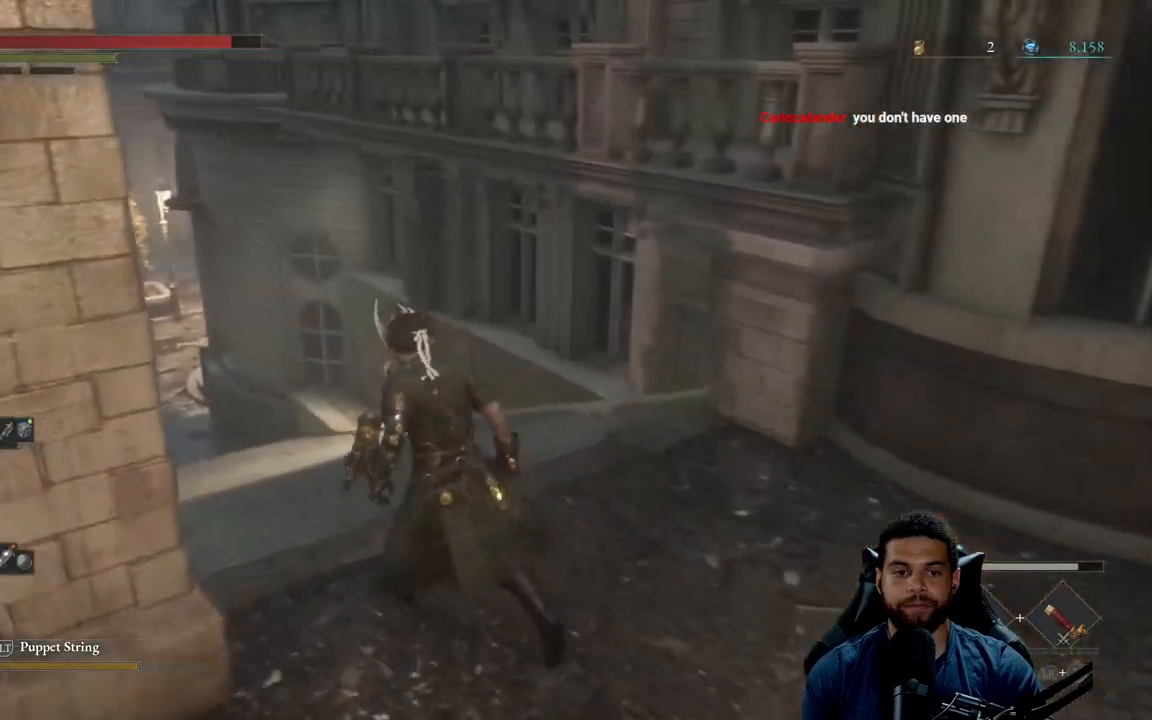
{"buttons": ["B"], "left_stick": "up", "right_stick": "center", "events": [[200, "right_stick", "left"], [233, "left_stick", "up"], [400, "right_stick", "center"]]}
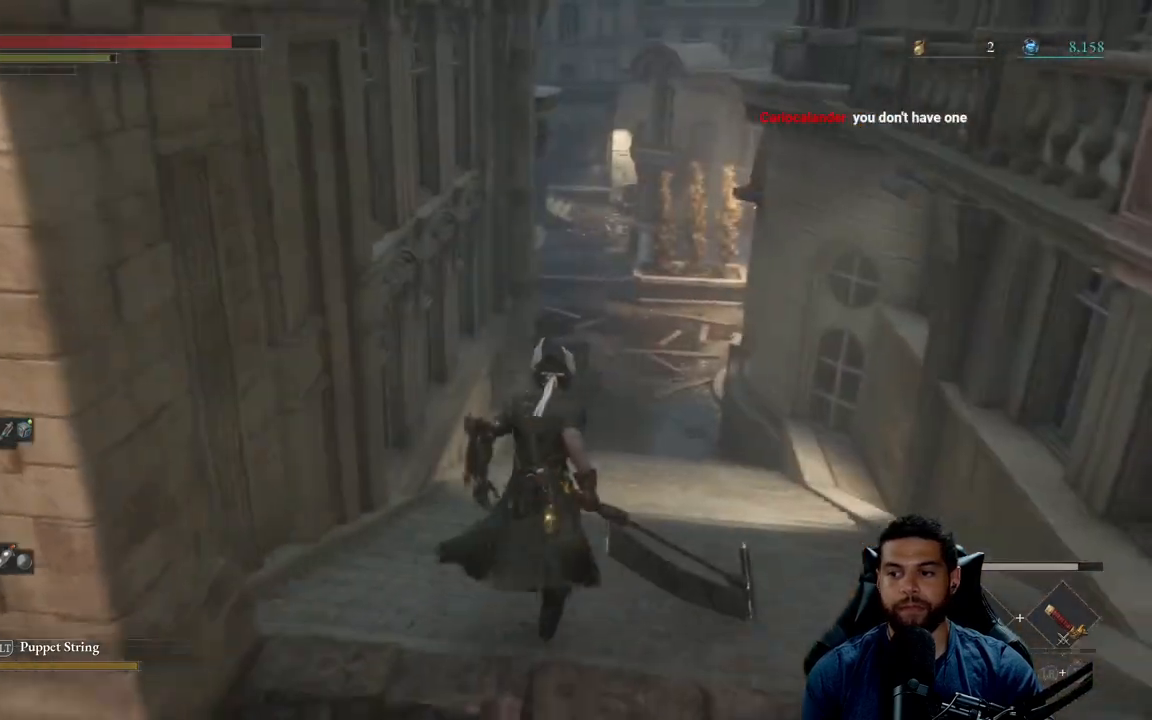
{"buttons": ["B"], "left_stick": "up", "right_stick": "center", "events": []}
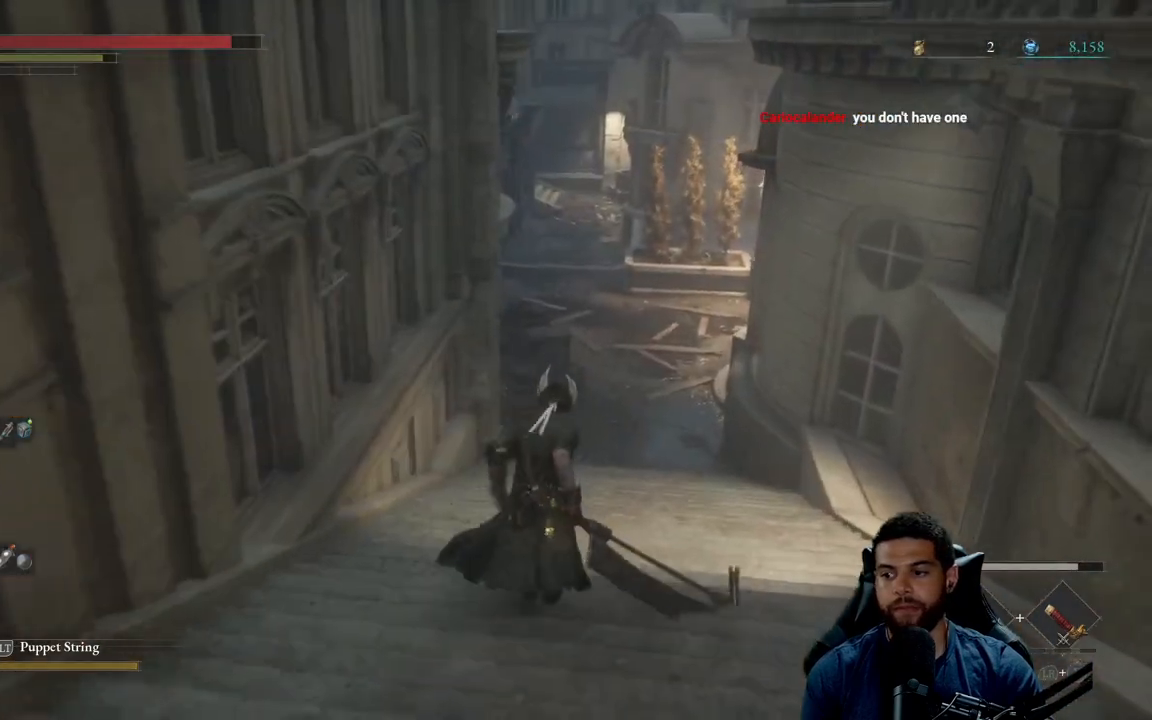
{"buttons": ["B"], "left_stick": "up", "right_stick": "center", "events": []}